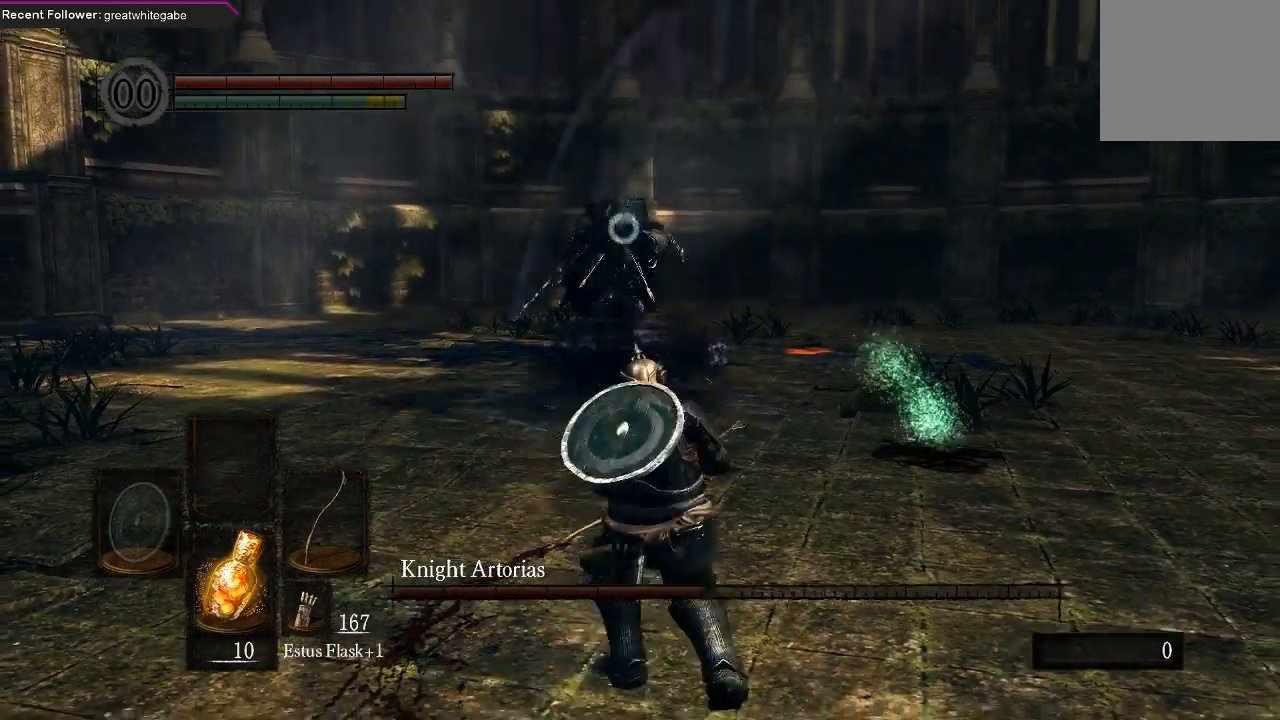
Gameplay with a controller (Xbox layout); each line is a JSON object with the inputs held at the frame after it. "events" lists button and stick changes between this image and that frame as [ms after this image, input, new state], when the widget could be followed in between.
{"buttons": ["B"], "left_stick": "right", "right_stick": "center", "events": [[233, "left_stick", "right"], [500, "B", "down"]]}
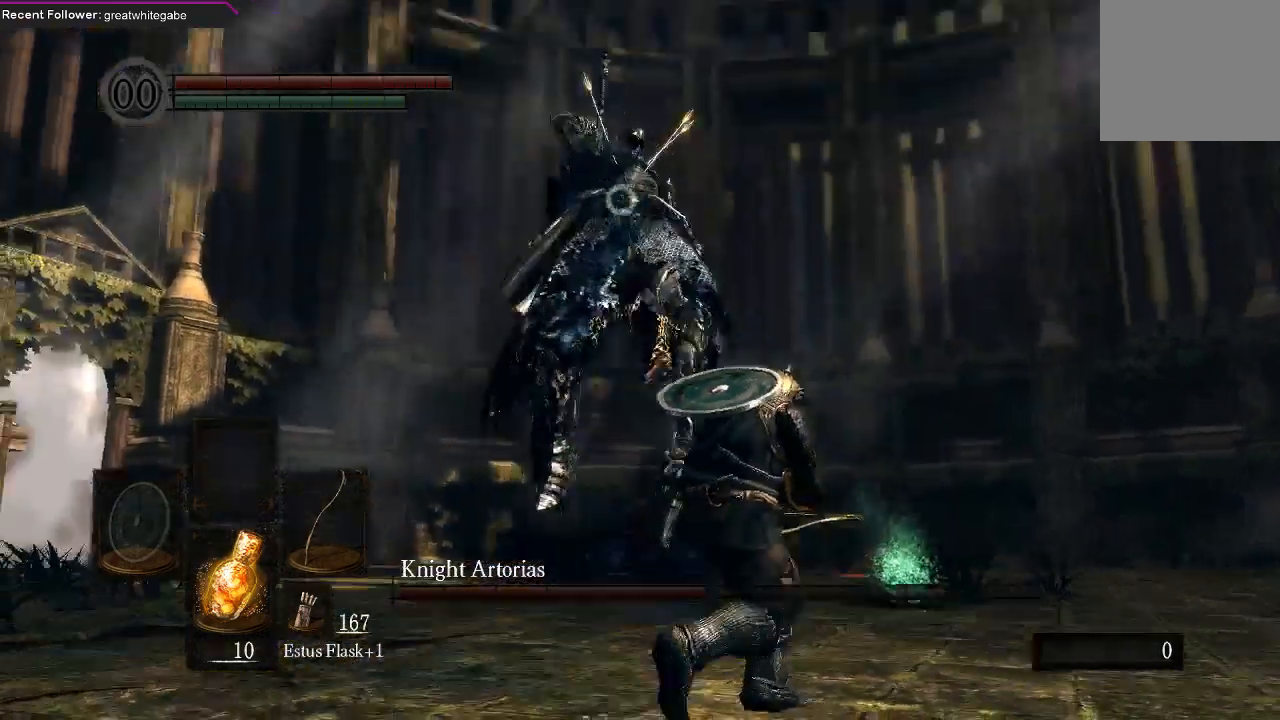
{"buttons": [], "left_stick": "center", "right_stick": "center", "events": [[133, "B", "up"], [367, "left_stick", "center"]]}
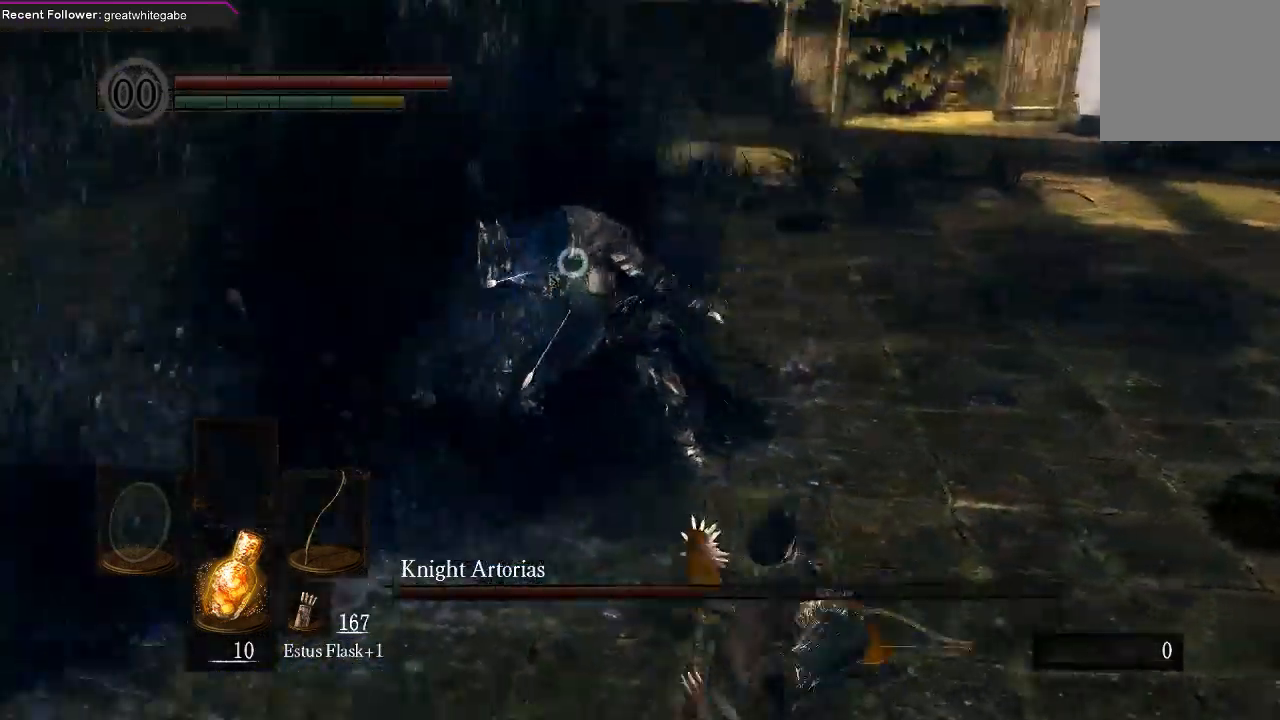
{"buttons": [], "left_stick": "down", "right_stick": "center", "events": [[33, "left_stick", "down"]]}
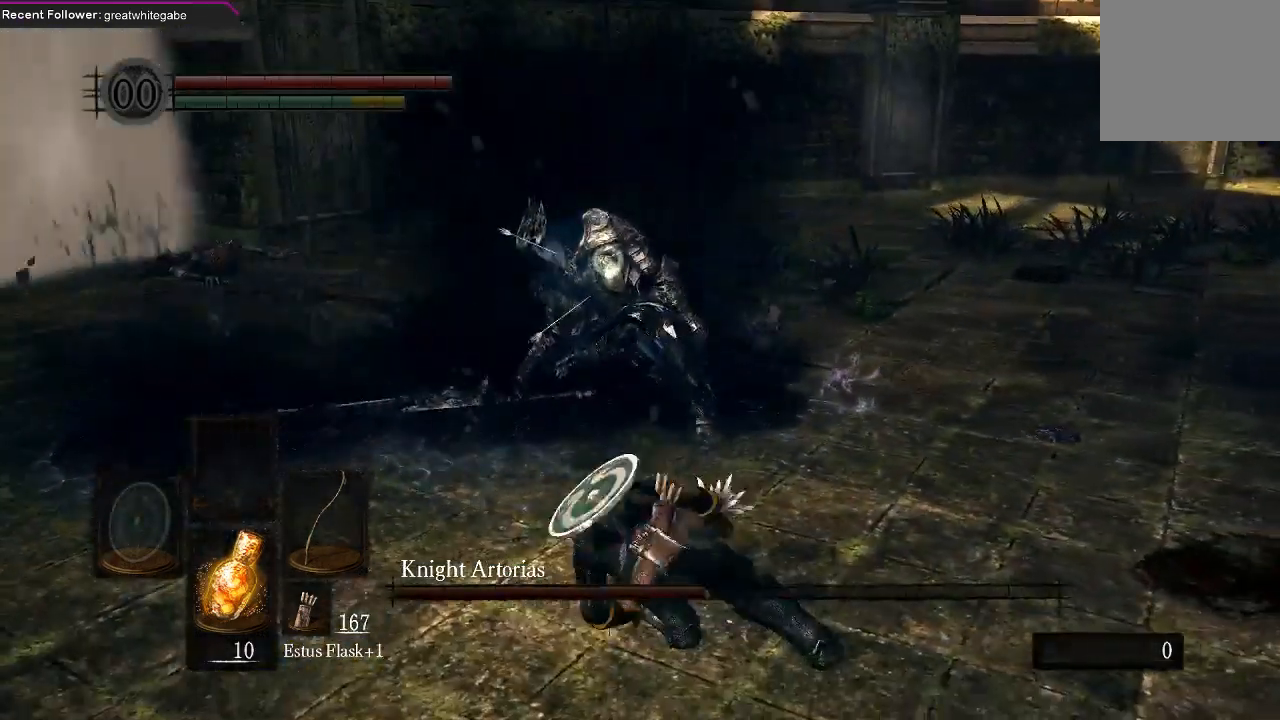
{"buttons": [], "left_stick": "down", "right_stick": "center", "events": []}
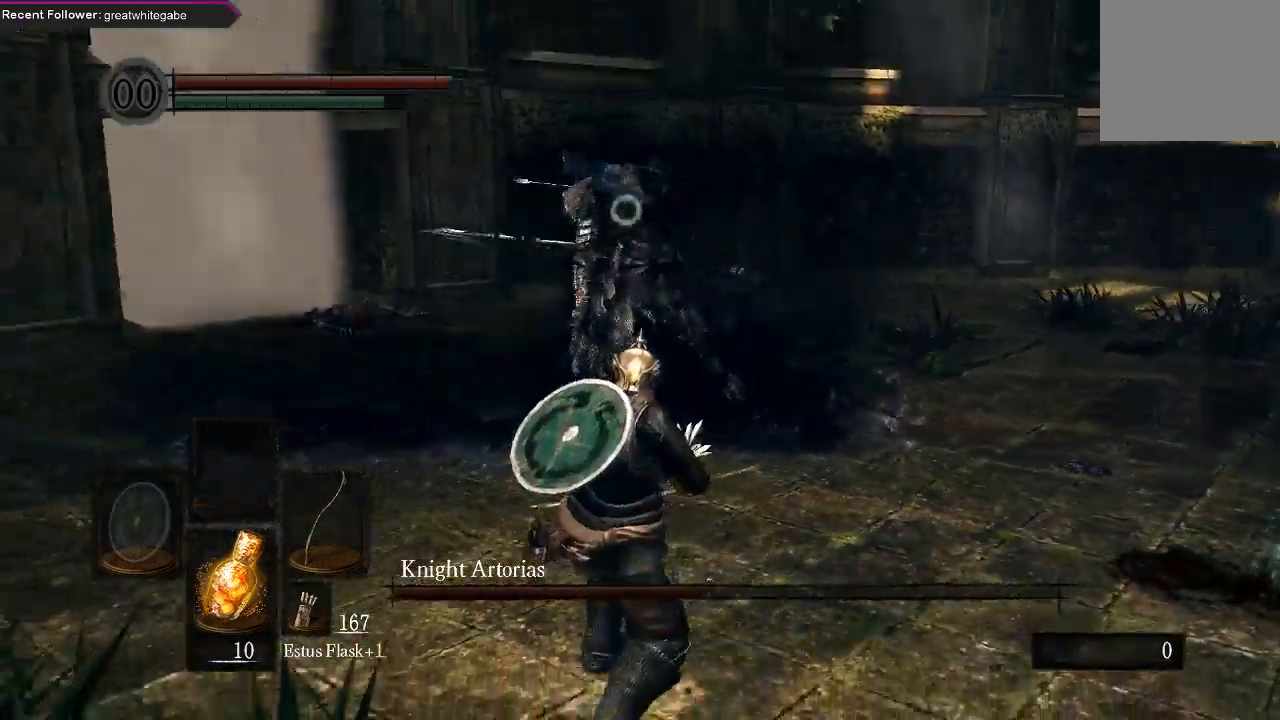
{"buttons": [], "left_stick": "down", "right_stick": "center", "events": []}
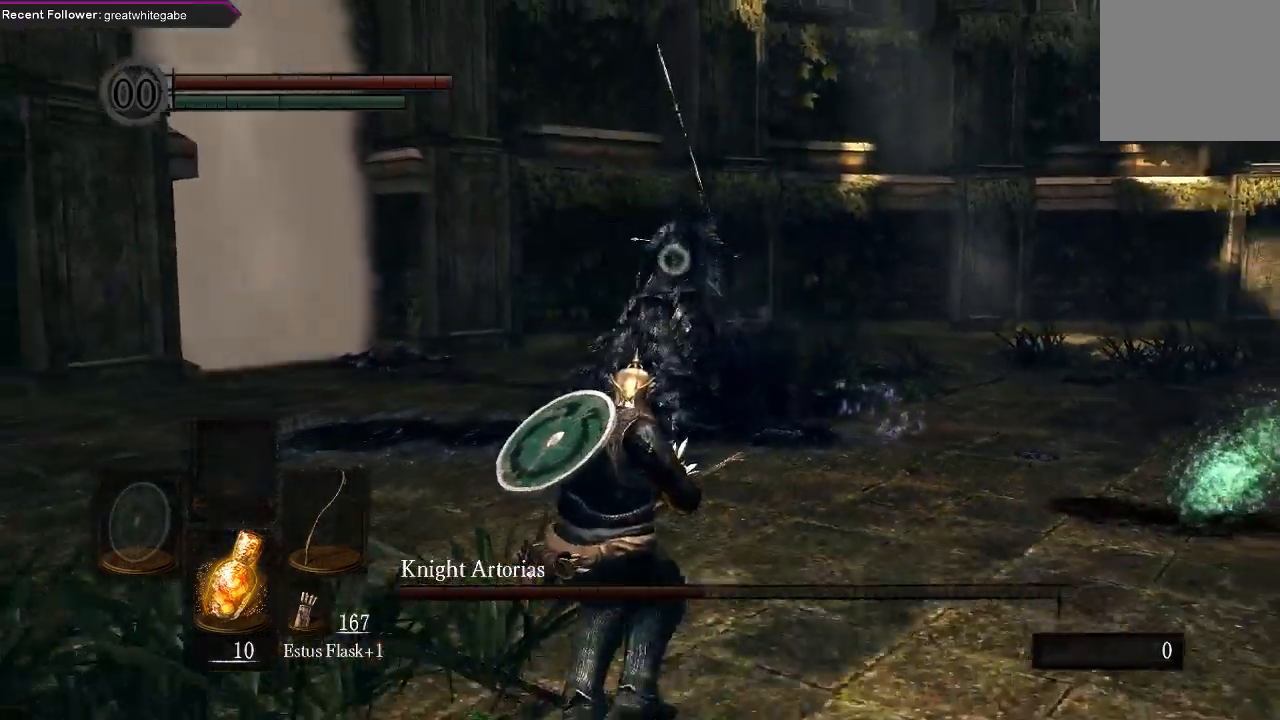
{"buttons": [], "left_stick": "center", "right_stick": "center", "events": [[400, "R1", "down"], [467, "R1", "up"], [467, "left_stick", "center"]]}
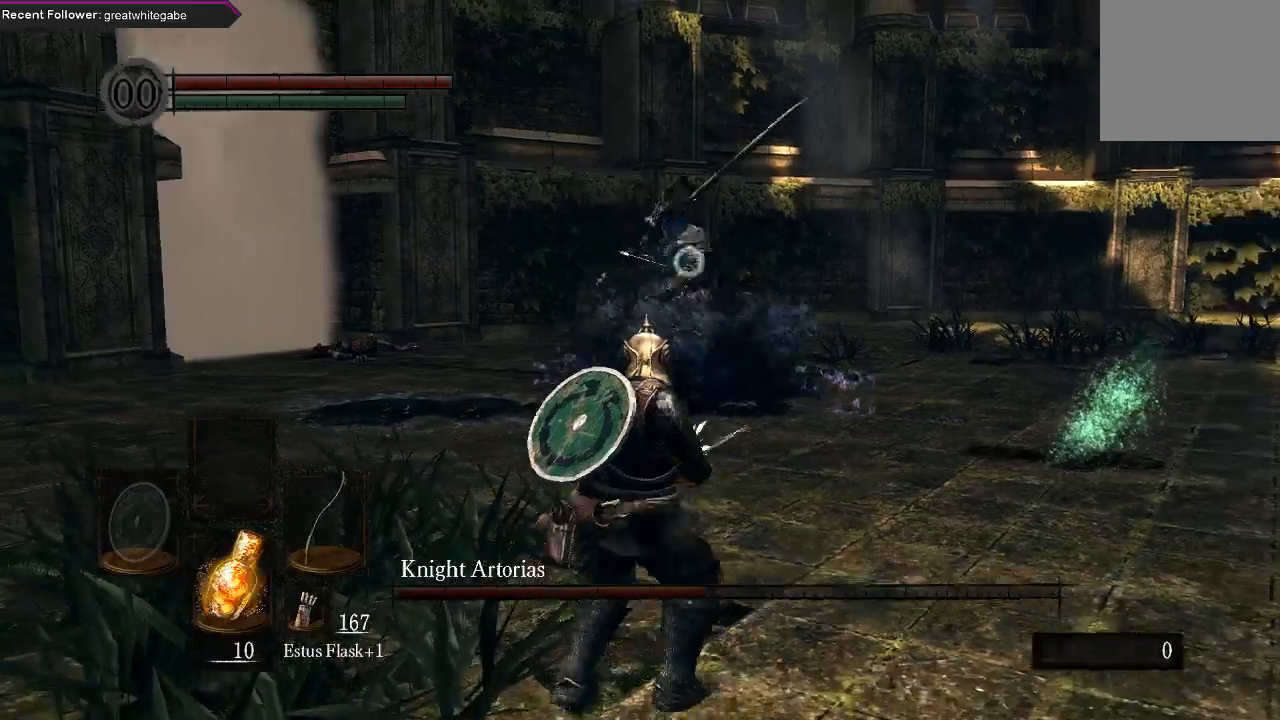
{"buttons": [], "left_stick": "center", "right_stick": "center", "events": []}
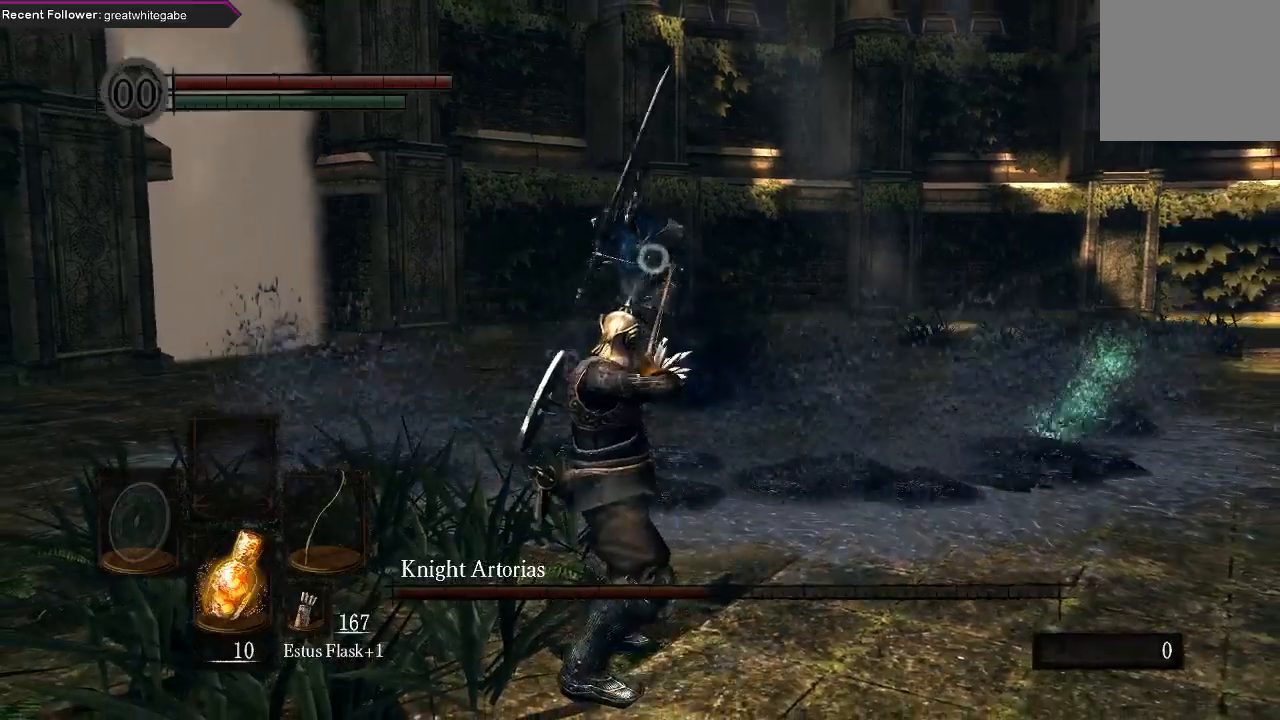
{"buttons": [], "left_stick": "center", "right_stick": "center", "events": []}
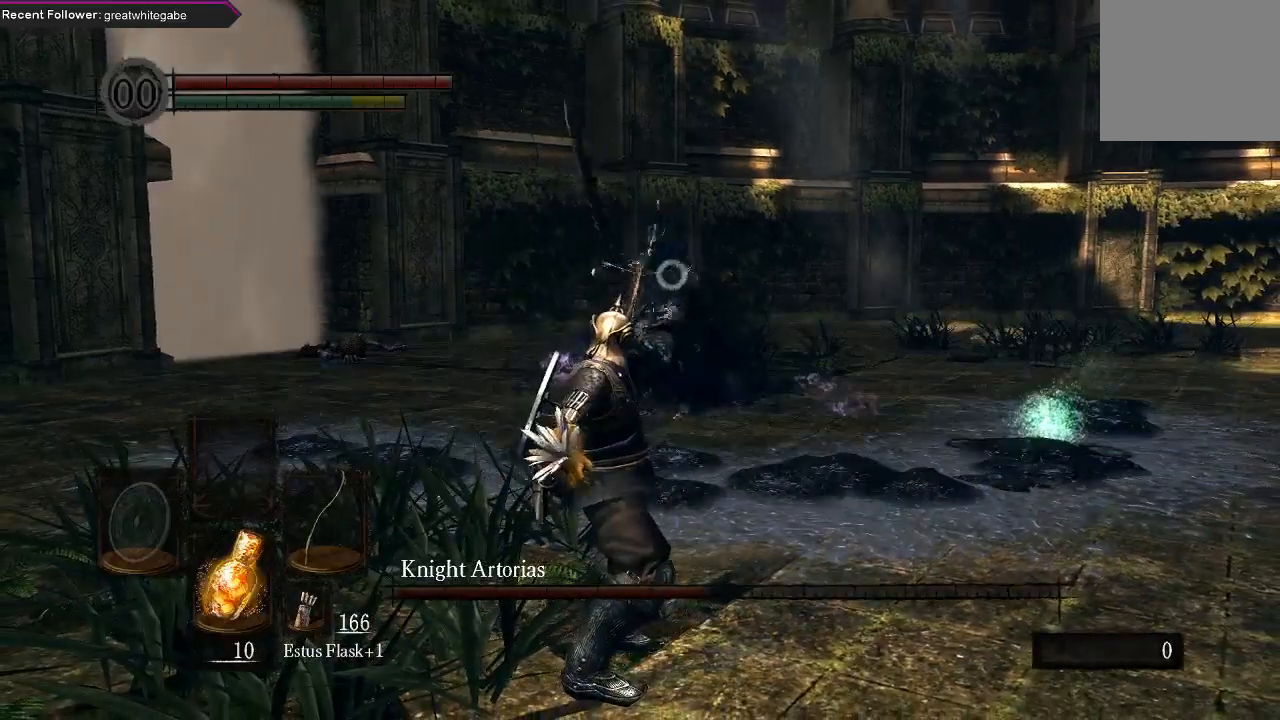
{"buttons": [], "left_stick": "down", "right_stick": "center", "events": [[33, "left_stick", "down"]]}
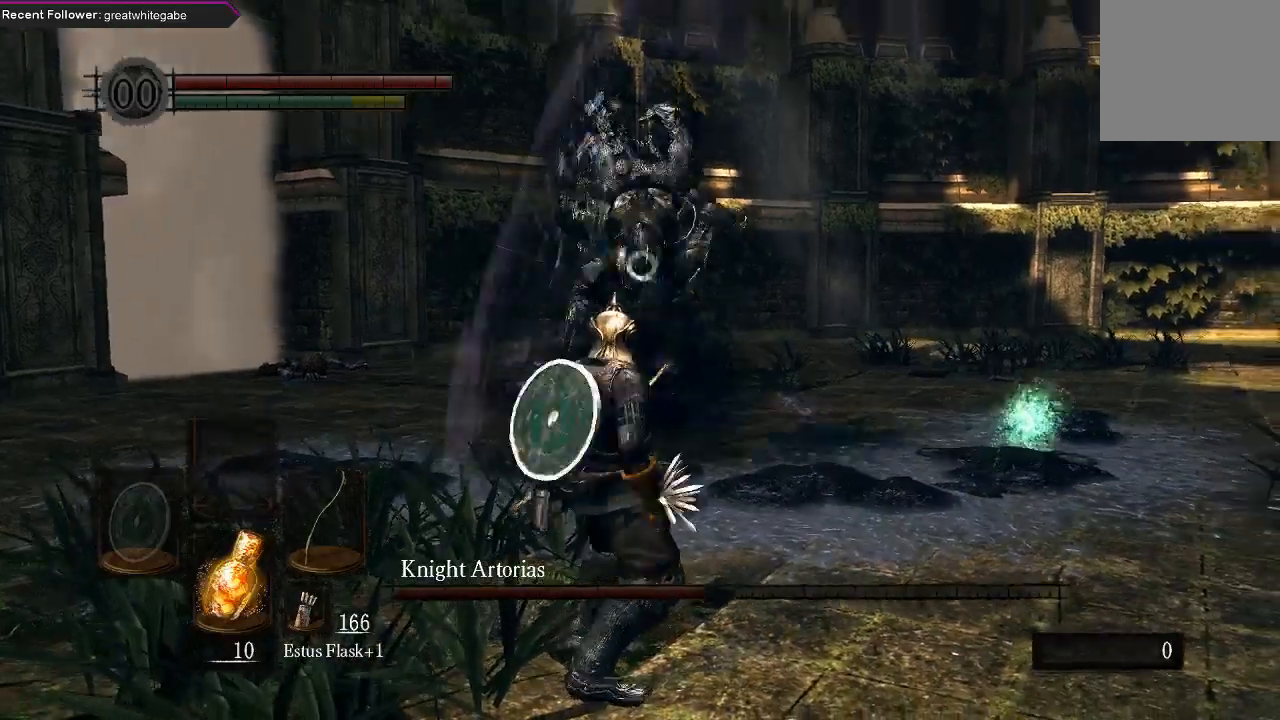
{"buttons": ["B"], "left_stick": "right", "right_stick": "center", "events": [[233, "left_stick", "right"], [433, "B", "down"]]}
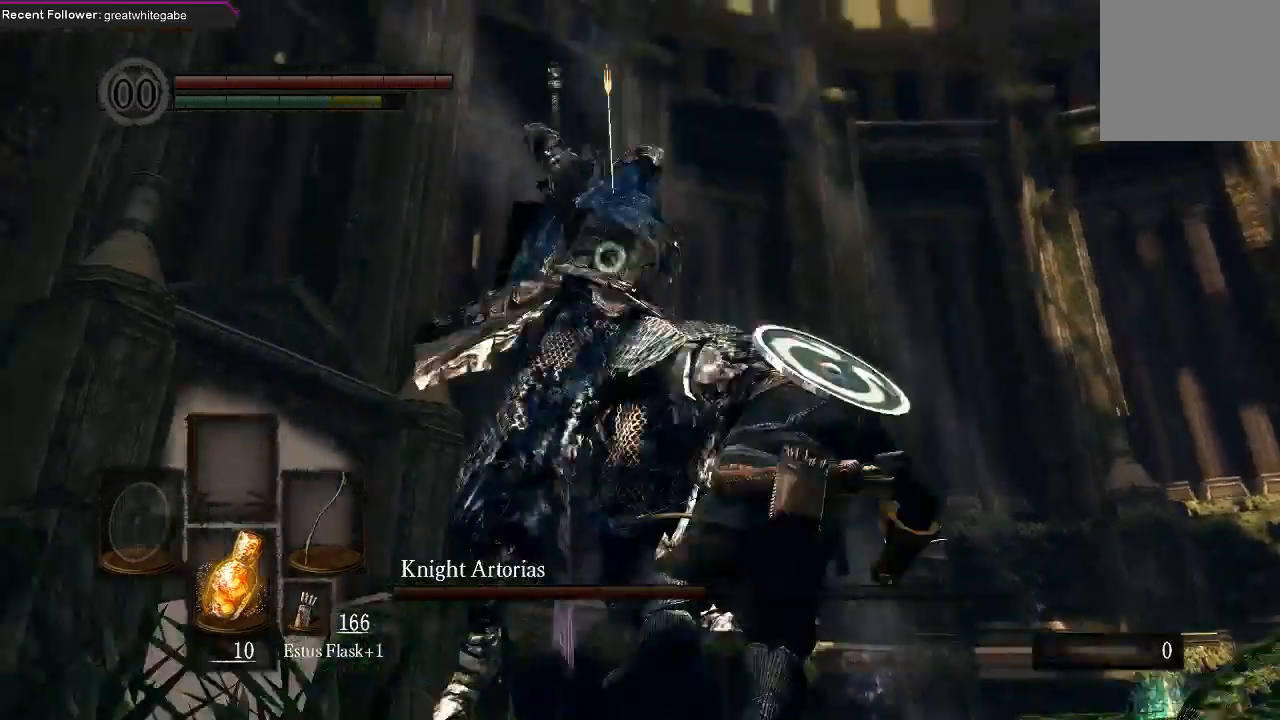
{"buttons": [], "left_stick": "down", "right_stick": "center", "events": [[67, "B", "up"], [233, "left_stick", "center"], [367, "left_stick", "down"]]}
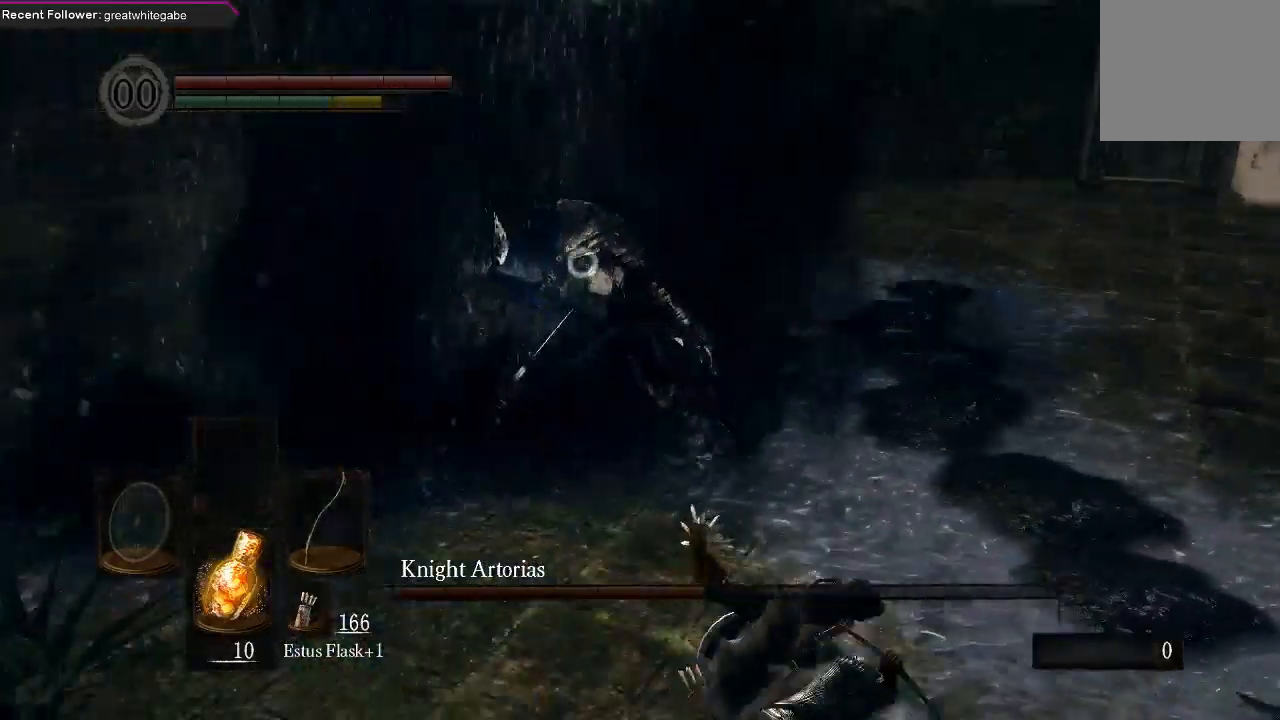
{"buttons": [], "left_stick": "down", "right_stick": "center", "events": []}
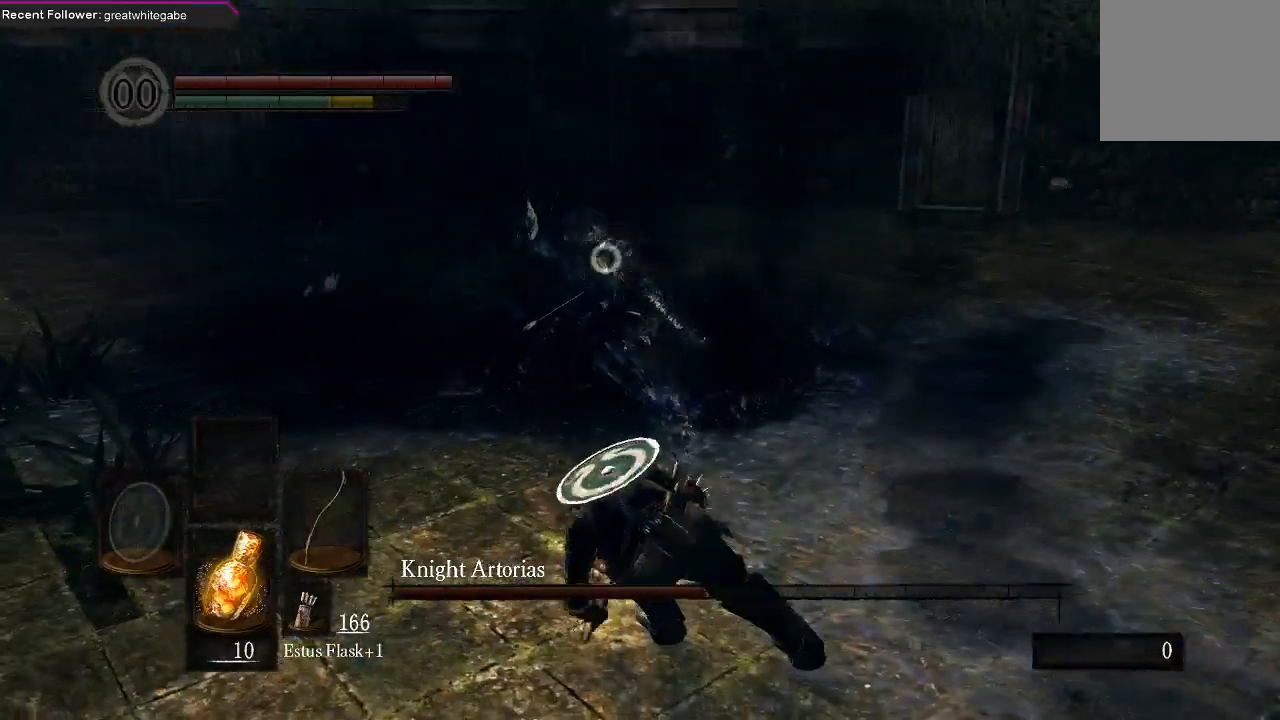
{"buttons": [], "left_stick": "down", "right_stick": "center", "events": []}
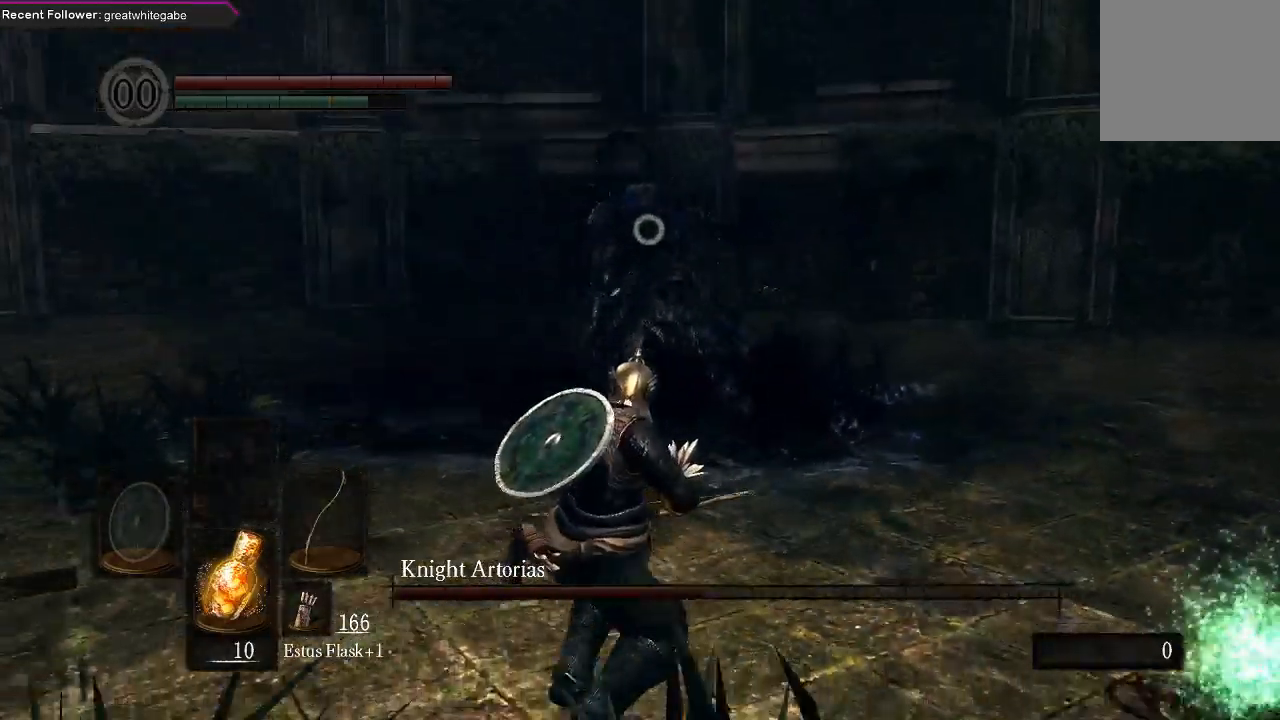
{"buttons": [], "left_stick": "down", "right_stick": "center", "events": []}
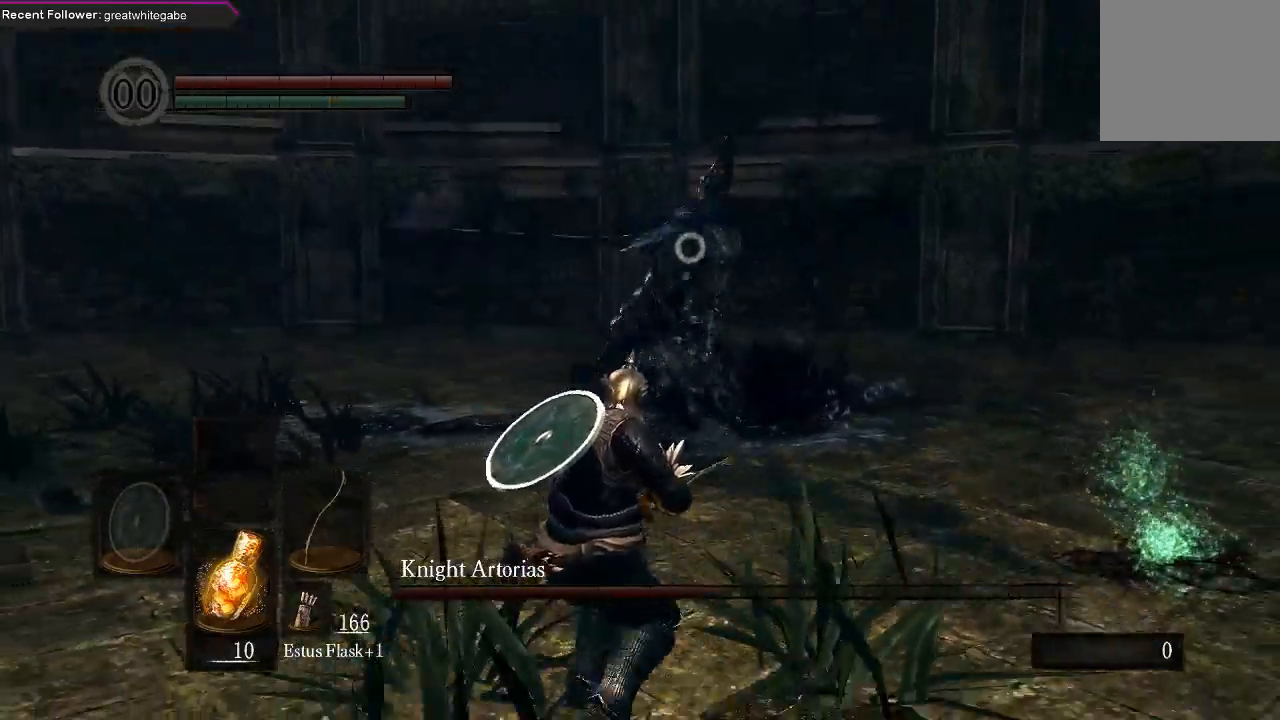
{"buttons": [], "left_stick": "down", "right_stick": "center", "events": [[133, "B", "down"], [200, "B", "up"]]}
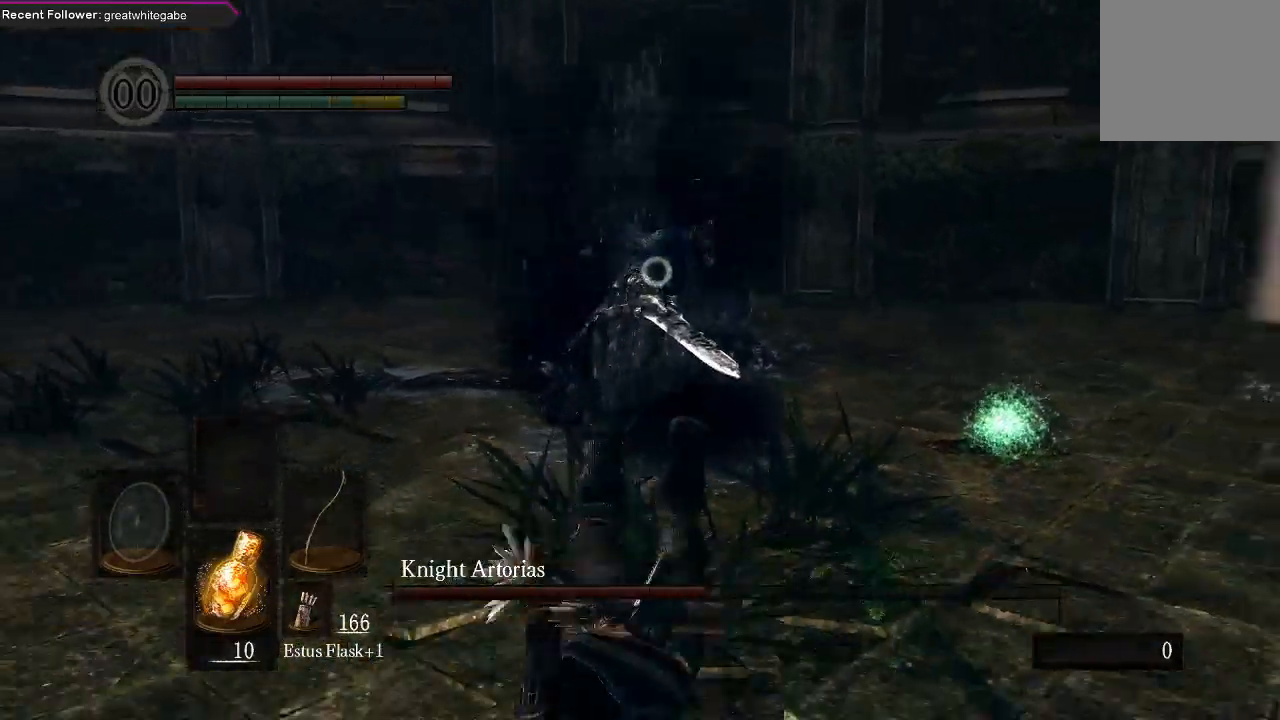
{"buttons": [], "left_stick": "down", "right_stick": "center", "events": []}
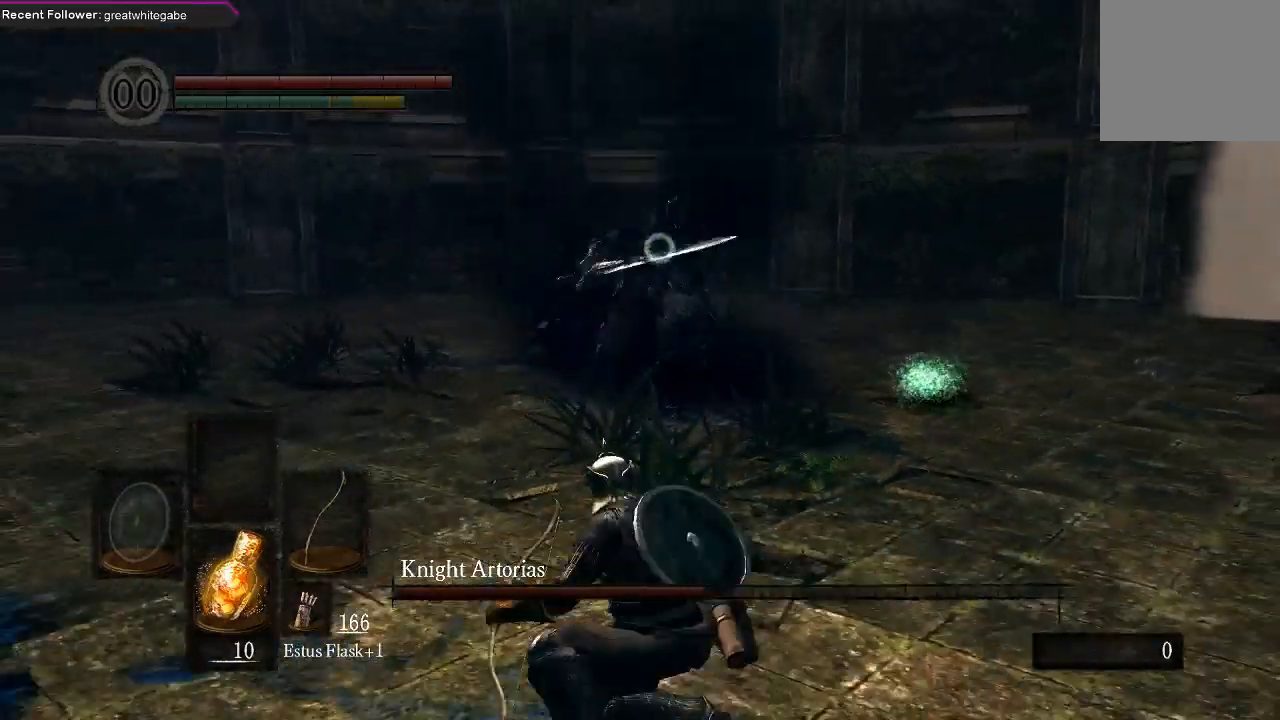
{"buttons": [], "left_stick": "down-left", "right_stick": "center", "events": [[67, "left_stick", "down-left"]]}
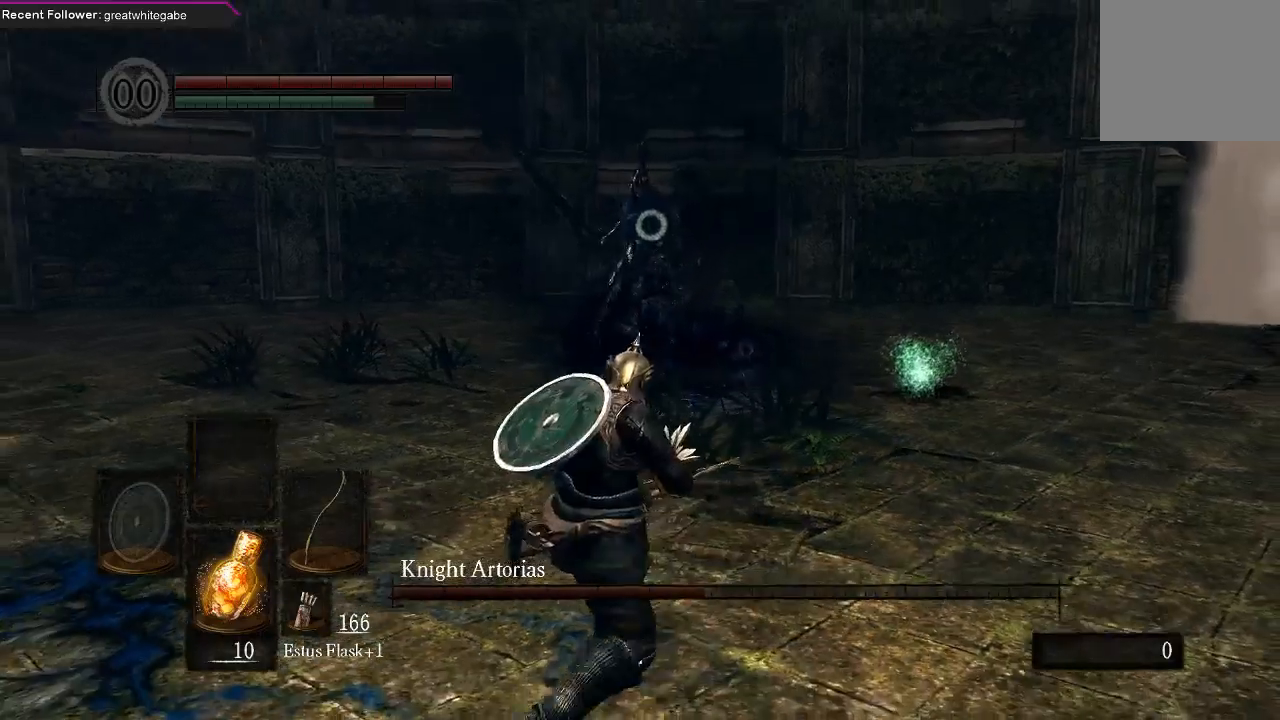
{"buttons": [], "left_stick": "down-left", "right_stick": "center", "events": []}
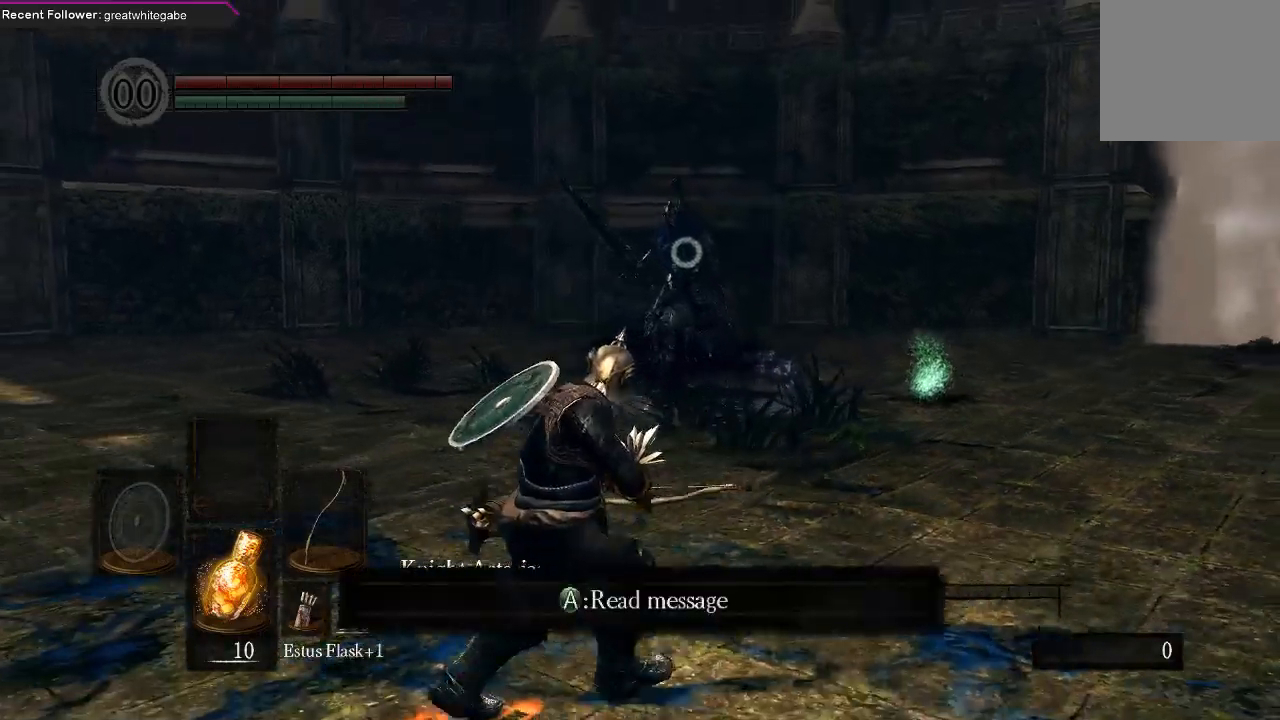
{"buttons": [], "left_stick": "down-left", "right_stick": "center", "events": []}
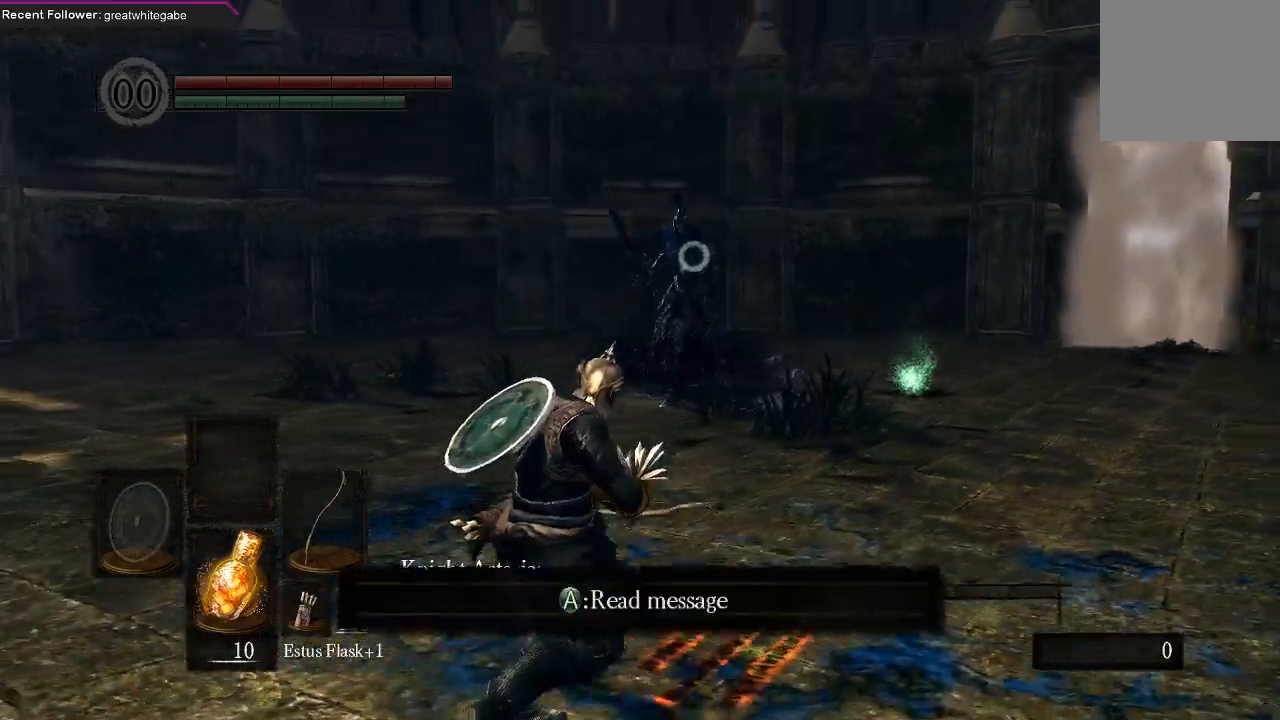
{"buttons": [], "left_stick": "down-left", "right_stick": "center", "events": []}
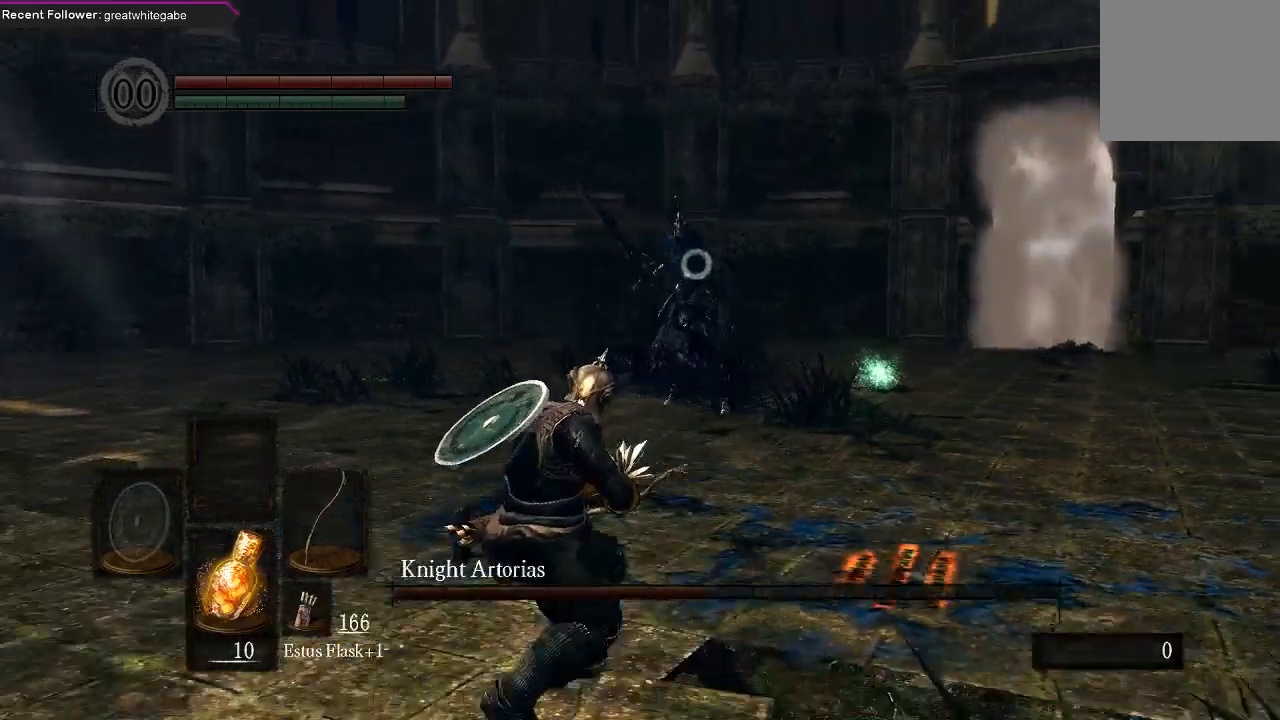
{"buttons": [], "left_stick": "down-left", "right_stick": "center", "events": []}
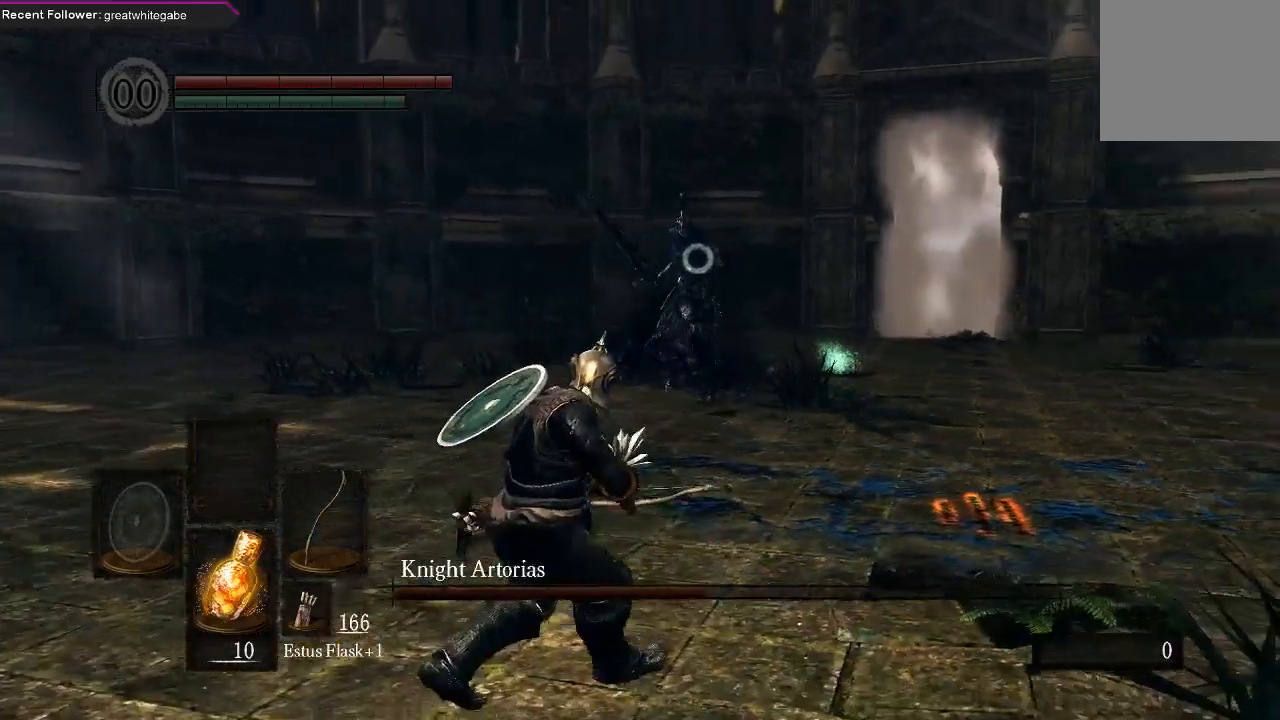
{"buttons": [], "left_stick": "down-left", "right_stick": "center", "events": [[67, "left_stick", "down"], [400, "left_stick", "down-left"]]}
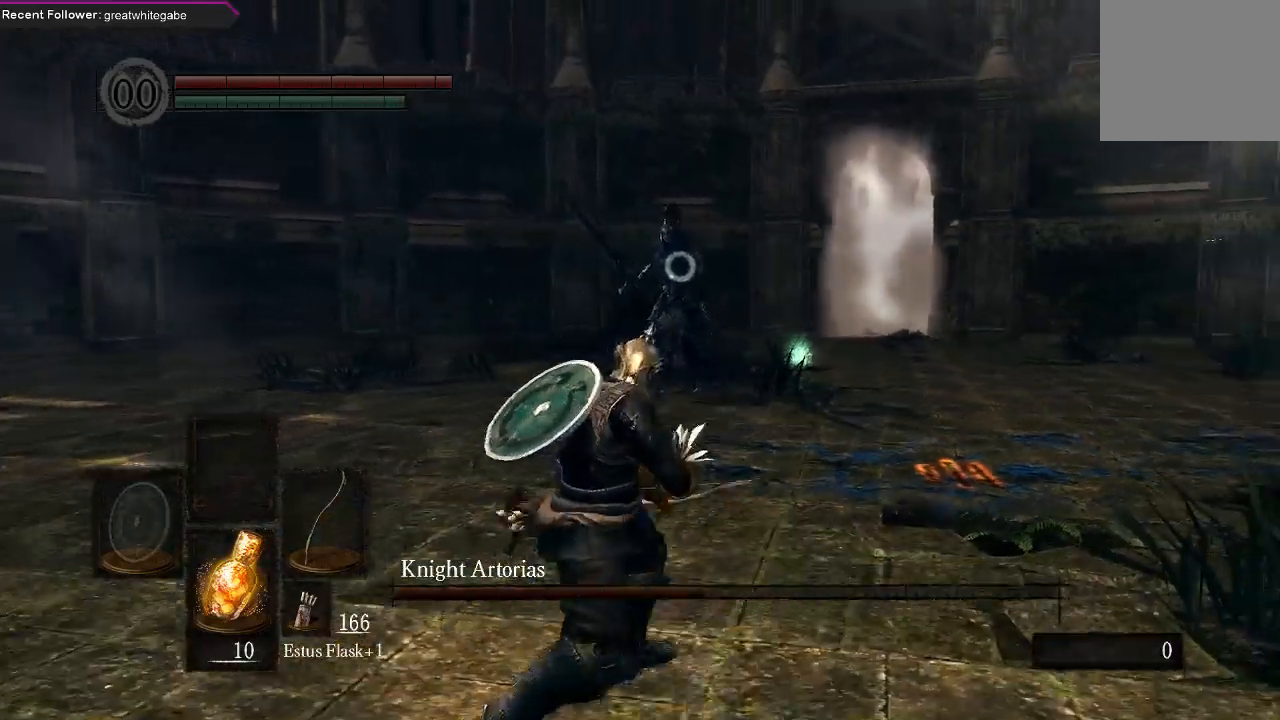
{"buttons": [], "left_stick": "right", "right_stick": "center", "events": [[100, "left_stick", "left"], [333, "left_stick", "down"], [500, "left_stick", "right"]]}
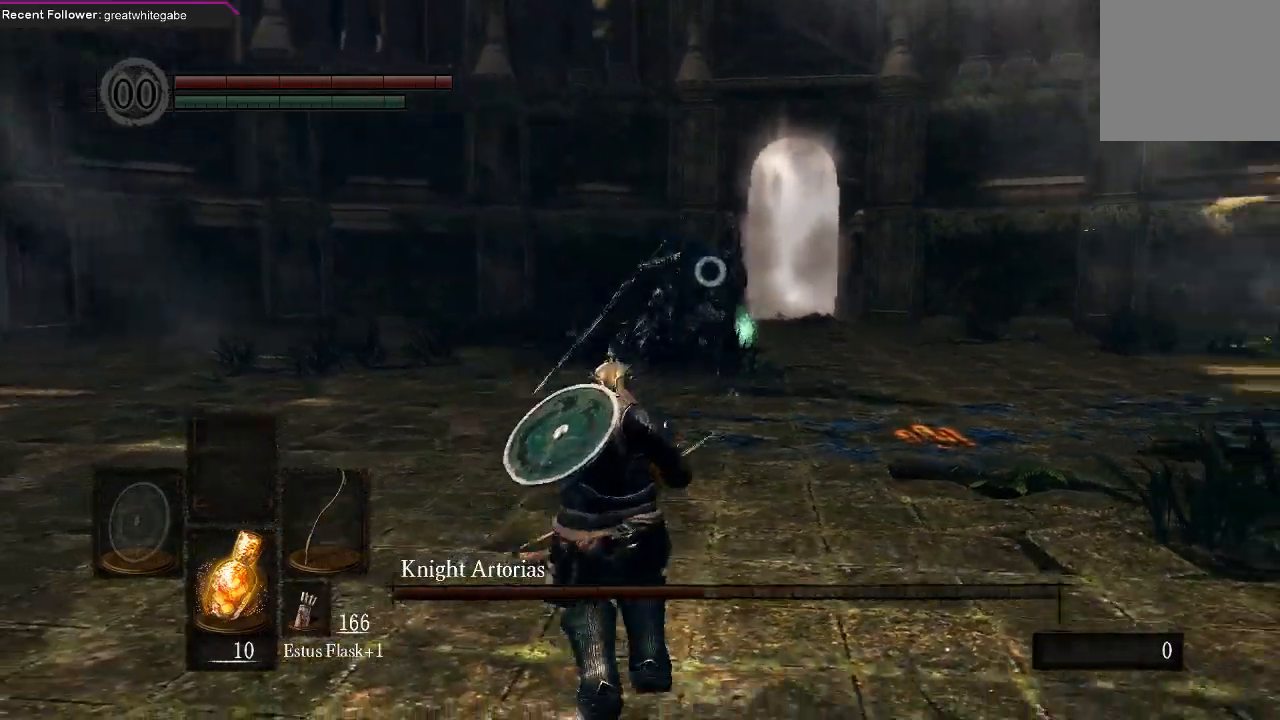
{"buttons": [], "left_stick": "down-left", "right_stick": "center", "events": [[167, "left_stick", "up-left"], [267, "left_stick", "down-left"]]}
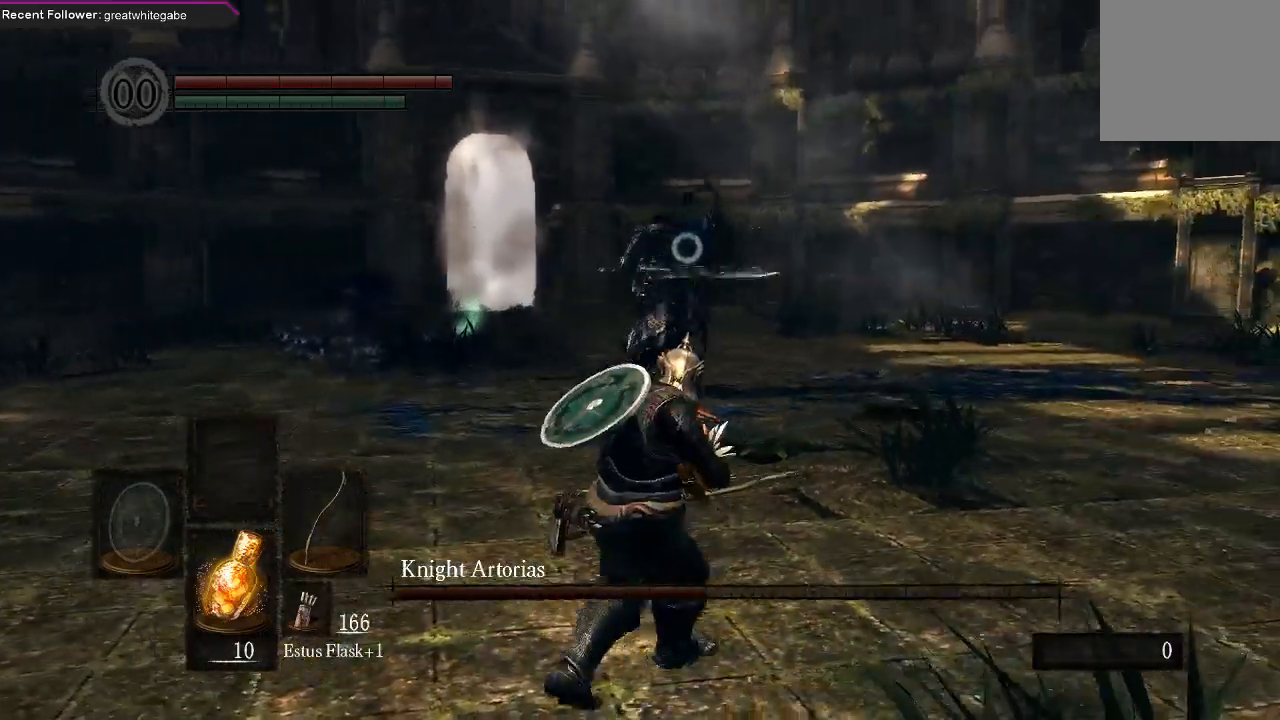
{"buttons": [], "left_stick": "down-left", "right_stick": "center", "events": []}
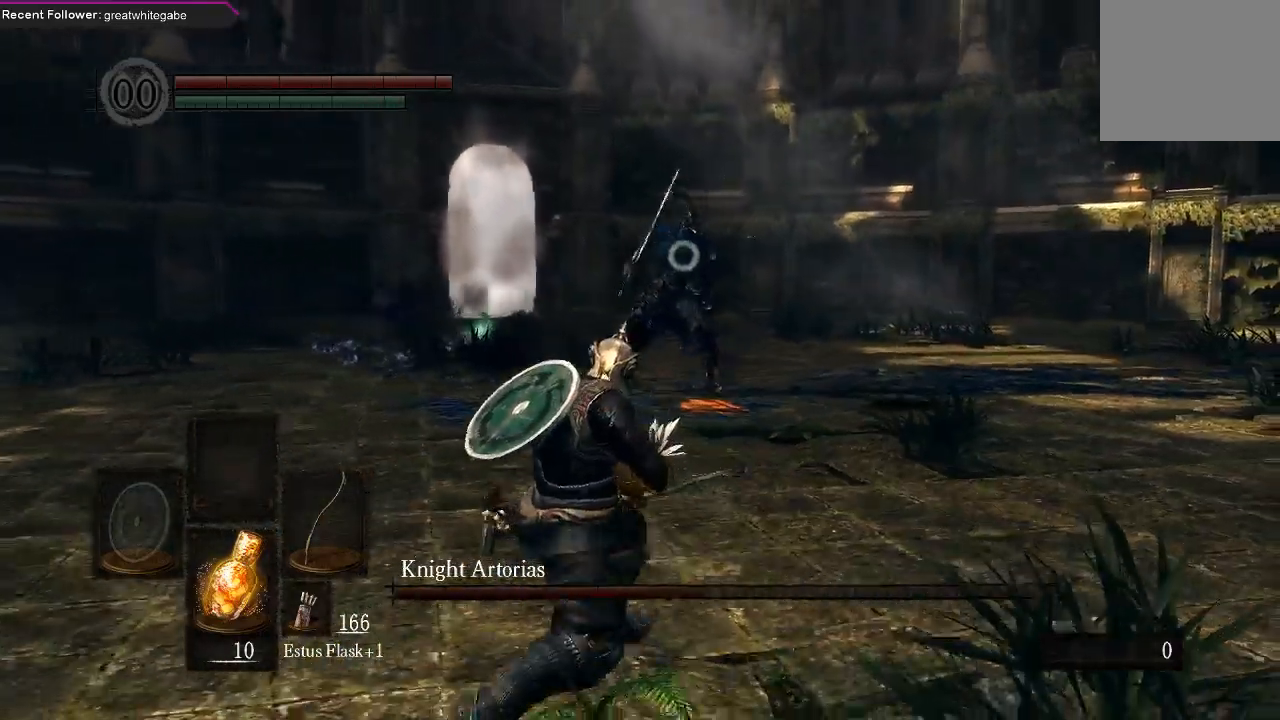
{"buttons": [], "left_stick": "down-left", "right_stick": "center", "events": []}
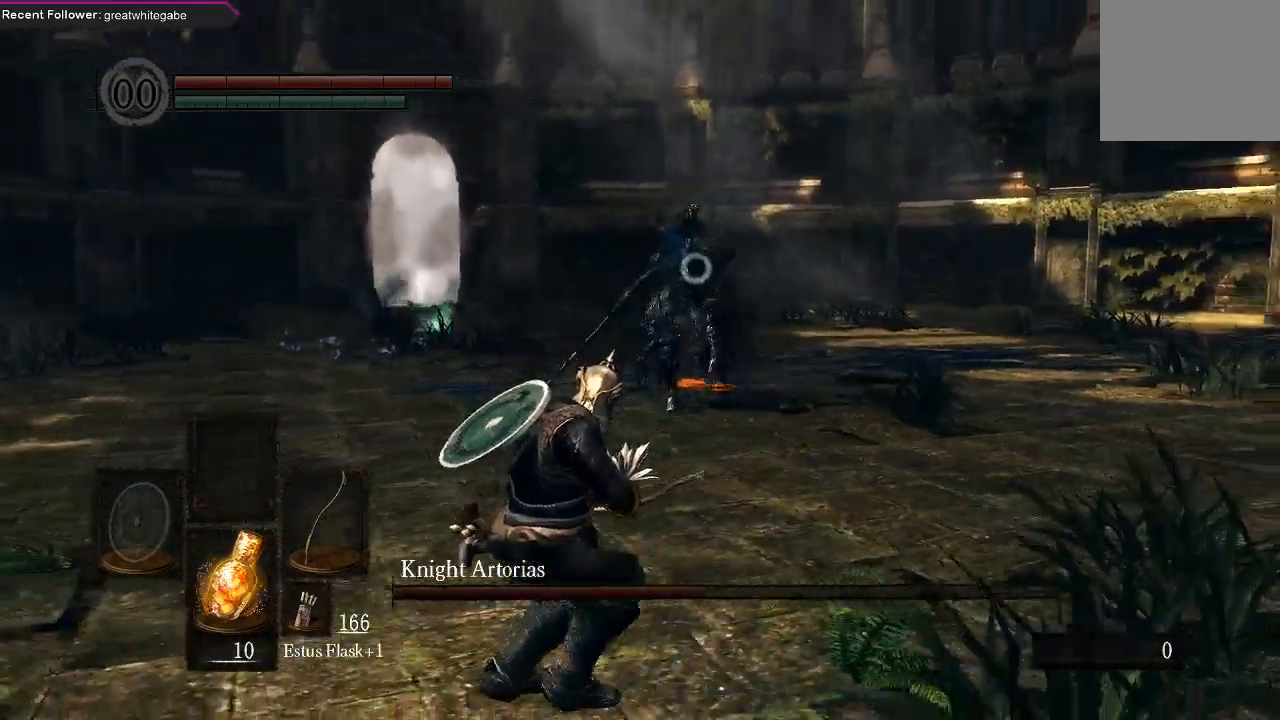
{"buttons": [], "left_stick": "down-left", "right_stick": "center"}
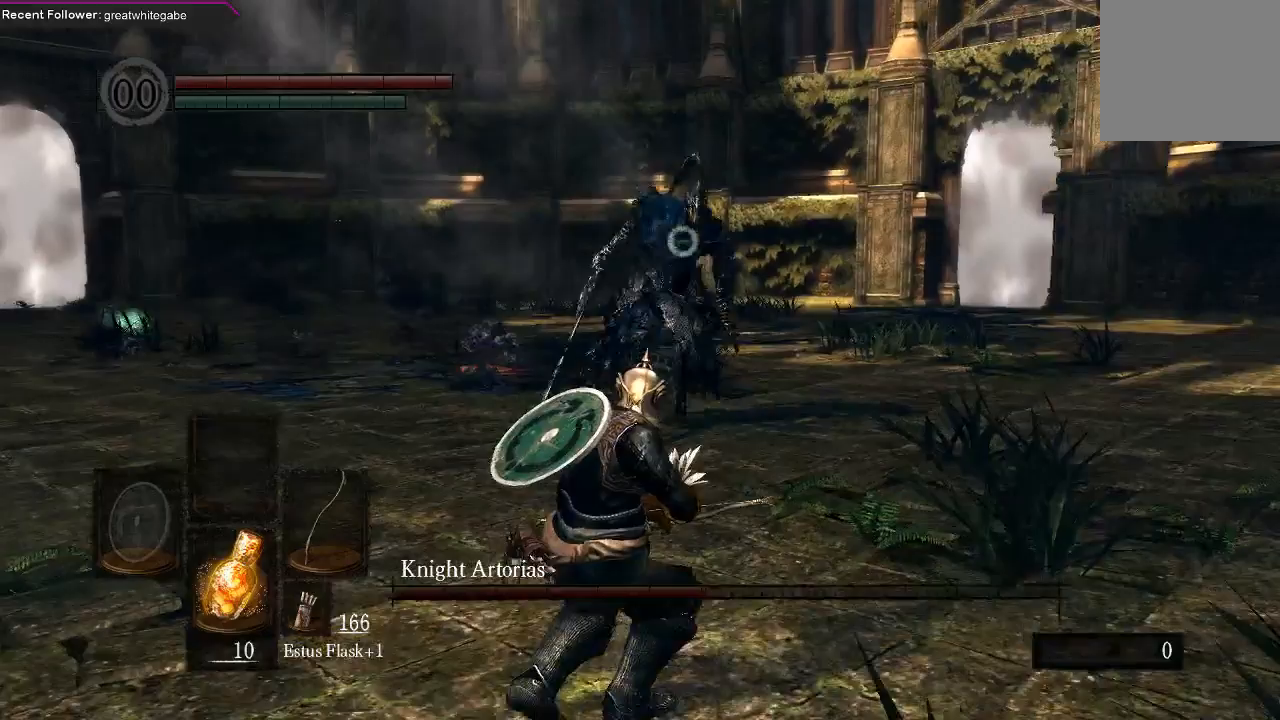
{"buttons": [], "left_stick": "down-left", "right_stick": "center", "events": []}
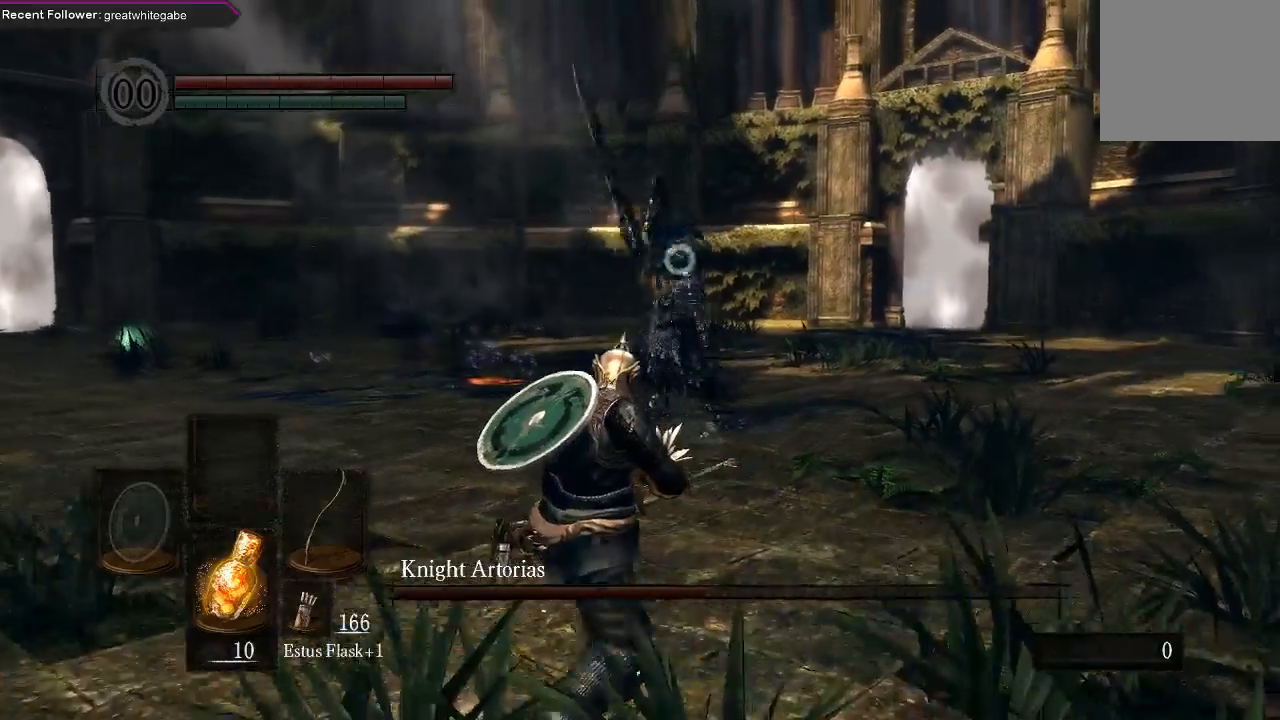
{"buttons": [], "left_stick": "down-left", "right_stick": "center", "events": []}